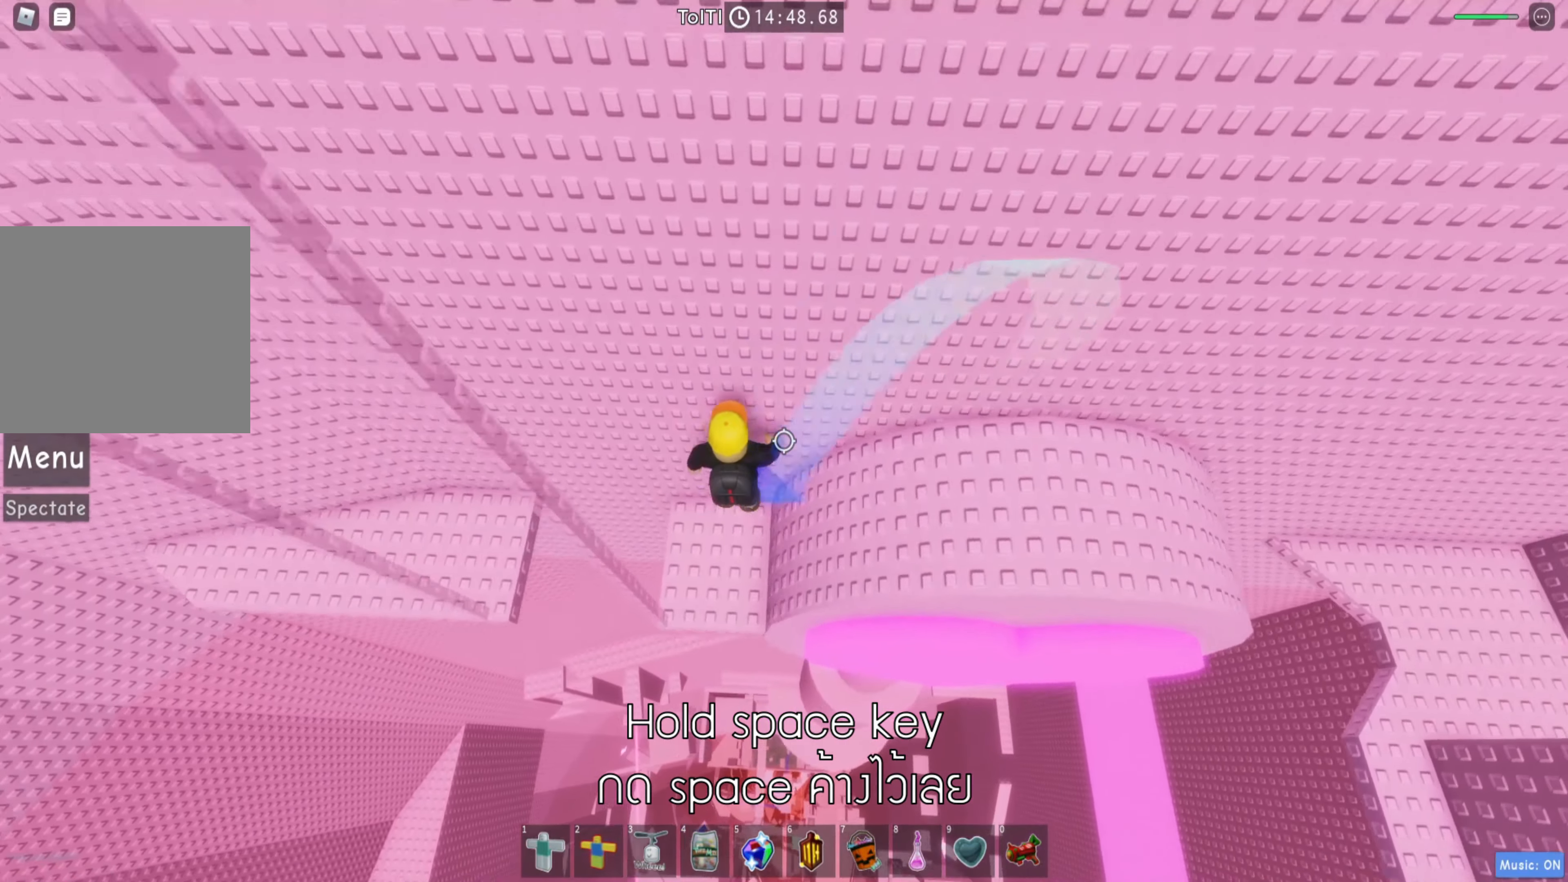
Gameplay with keyboard; each line is a JSON object with the keys held at the frame after it. "events" lists presses ("down") and releases ("up") of "a", "ctrl", "d", "e", "q", "s", "shift", "space" and "w" between this image and that frame as [ms after this image, input, new state], when the widget could be followed in between. No other keys are recorded. Mouse input is not recorded.
{"keys": [], "events": [[16, "space", "up"], [316, "a", "down"], [466, "a", "up"]]}
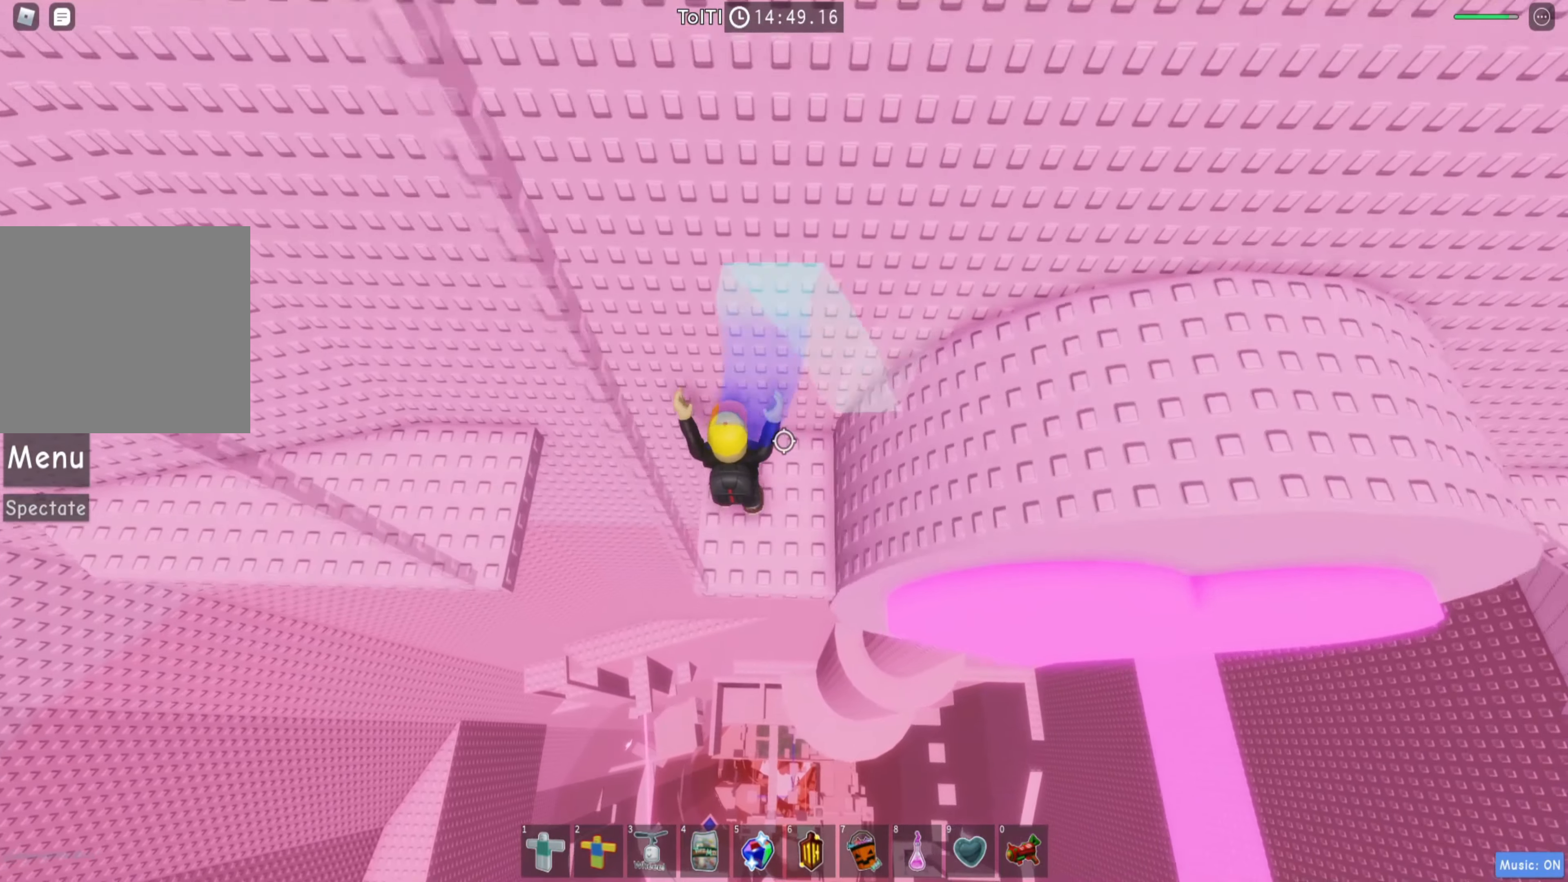
{"keys": ["a"], "events": [[66, "a", "down"], [200, "space", "down"], [316, "space", "up"]]}
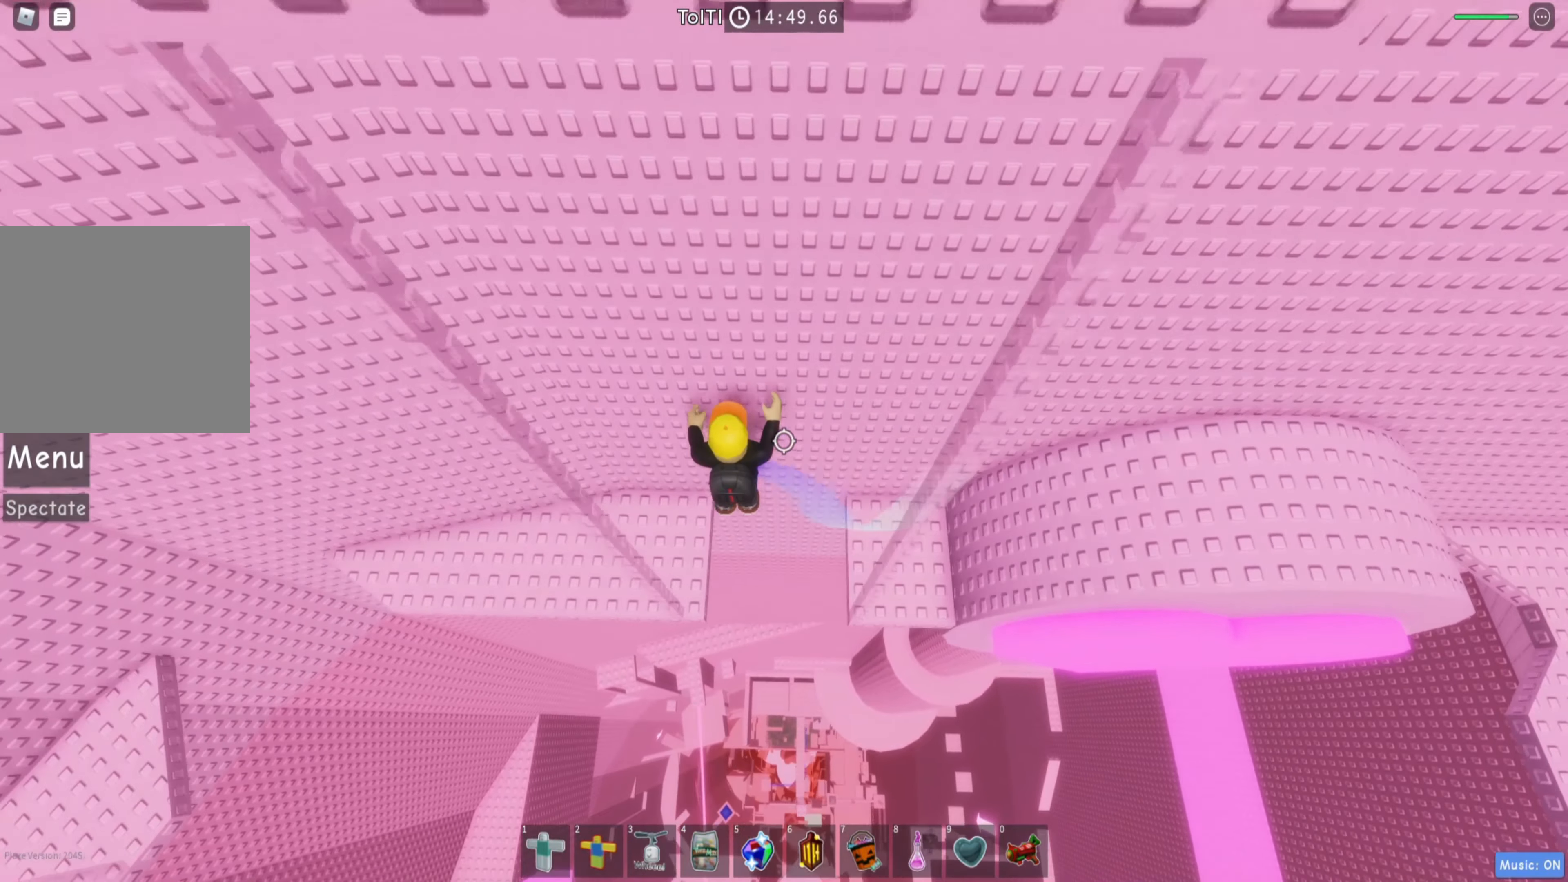
{"keys": ["a", "w"], "events": [[133, "w", "down"]]}
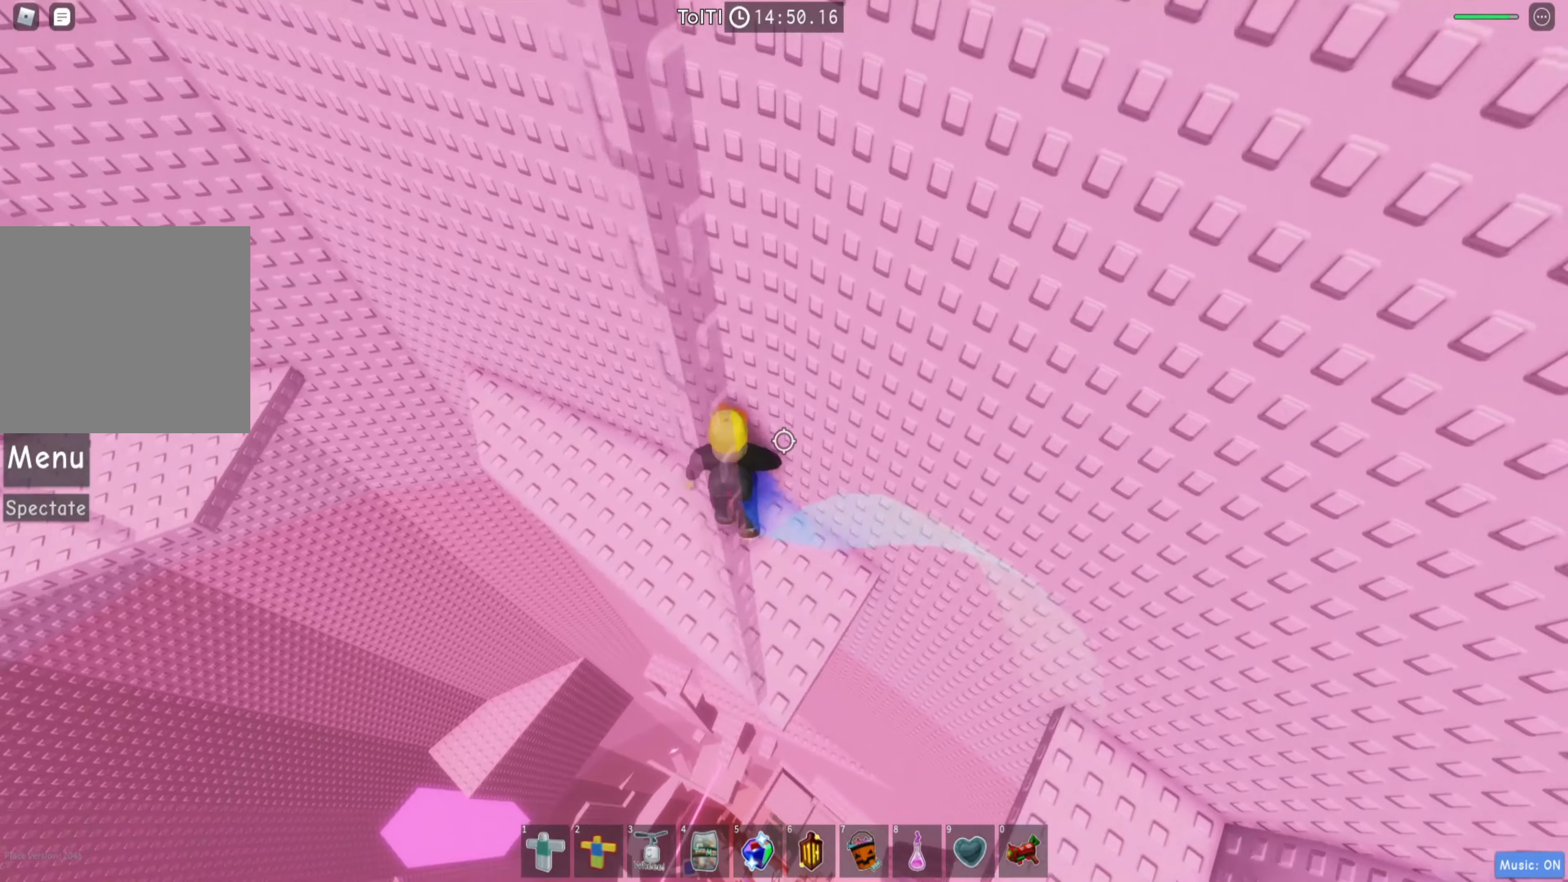
{"keys": ["a", "w"], "events": []}
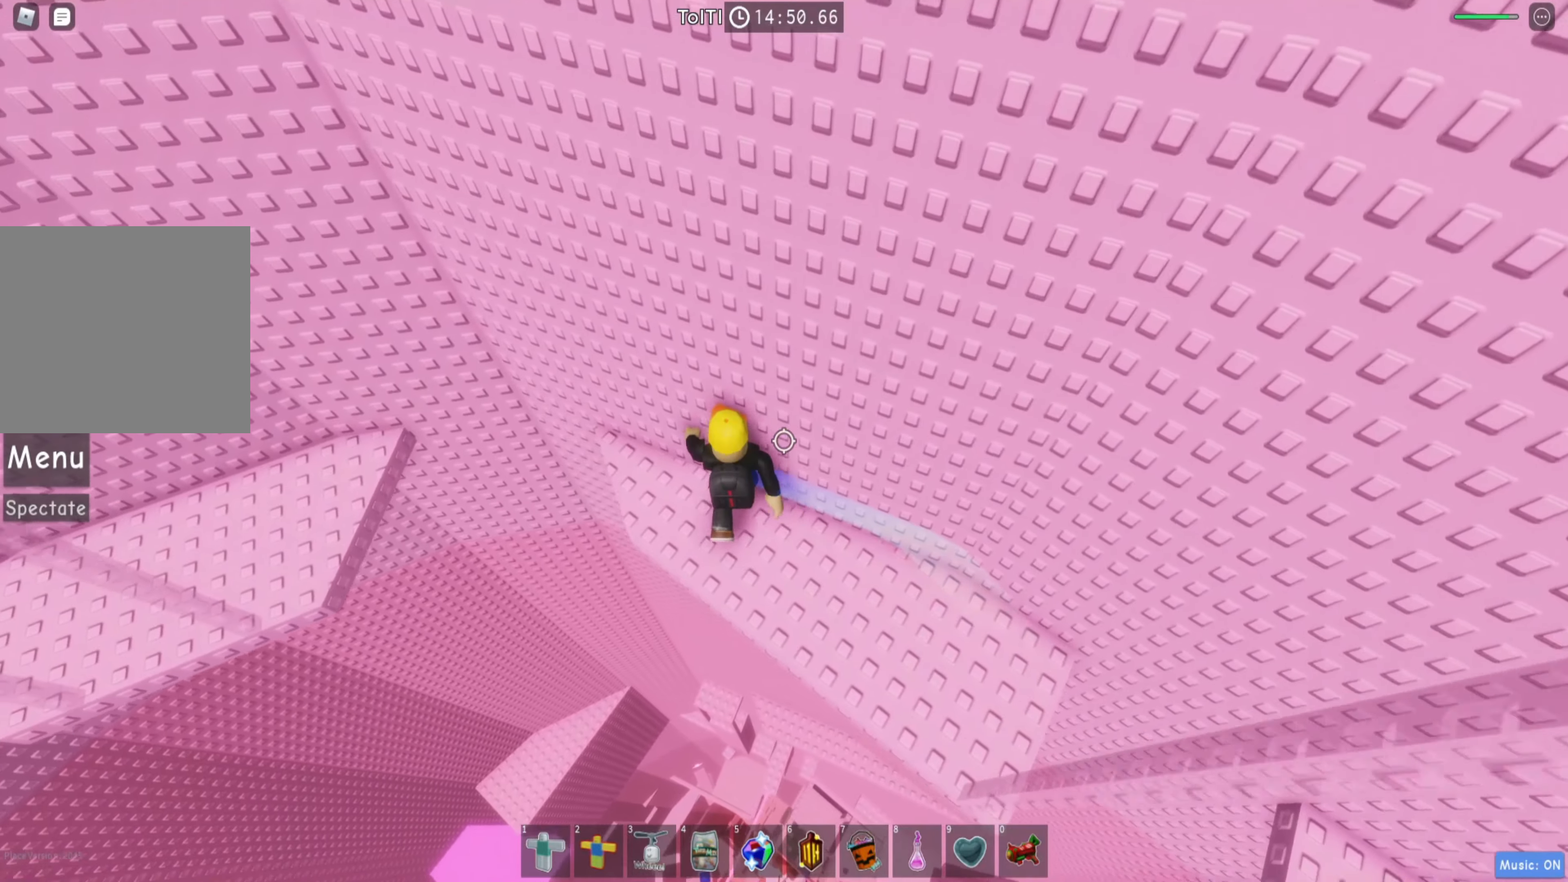
{"keys": ["a", "space"], "events": [[300, "w", "up"], [450, "space", "down"]]}
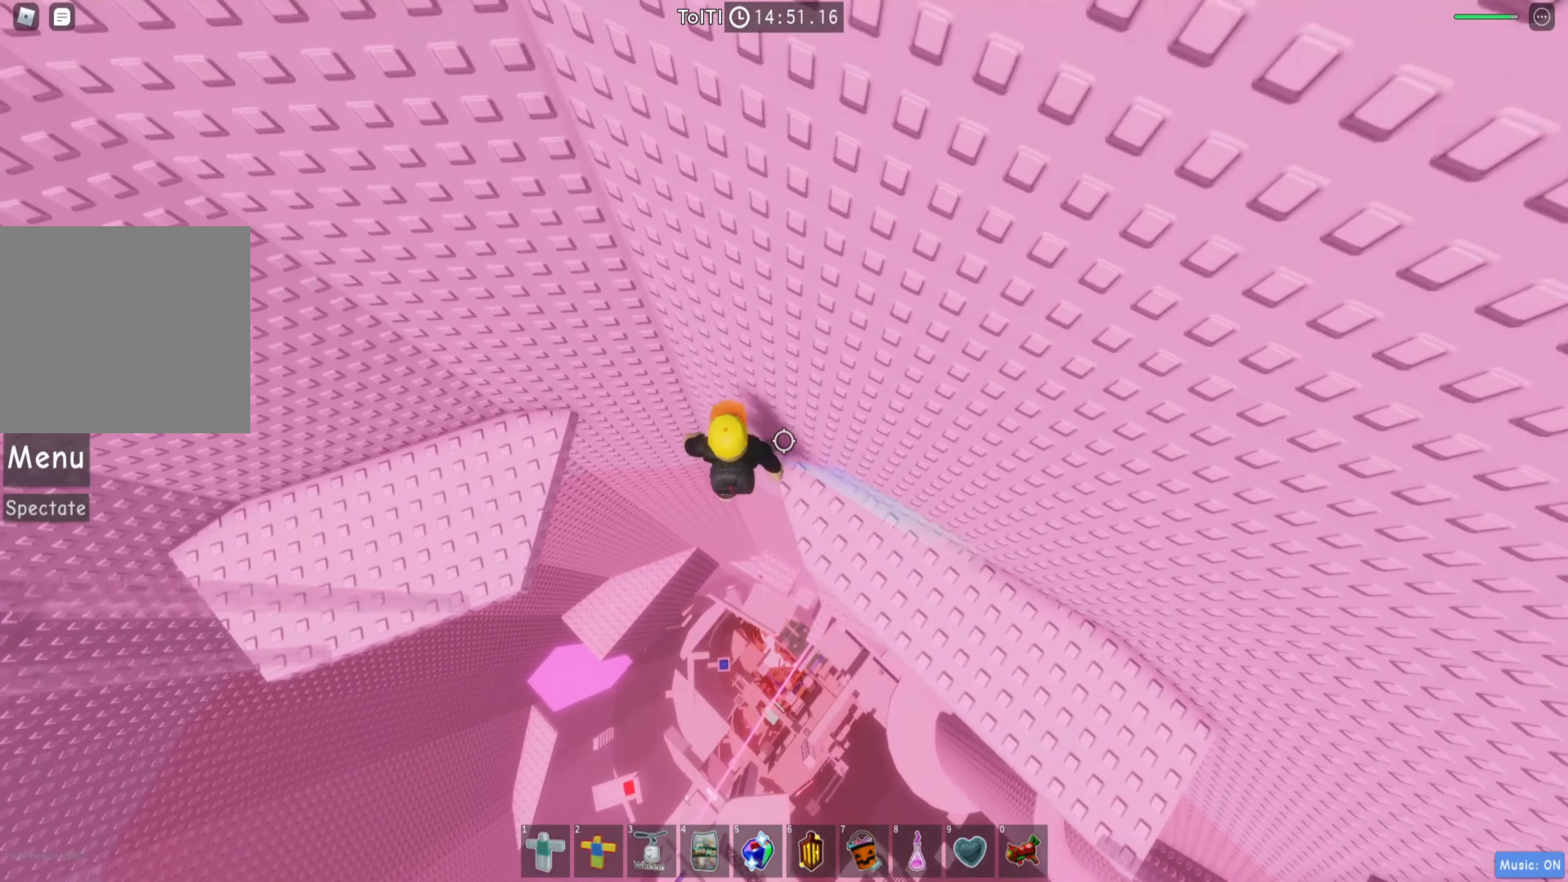
{"keys": ["a"], "events": [[117, "space", "up"]]}
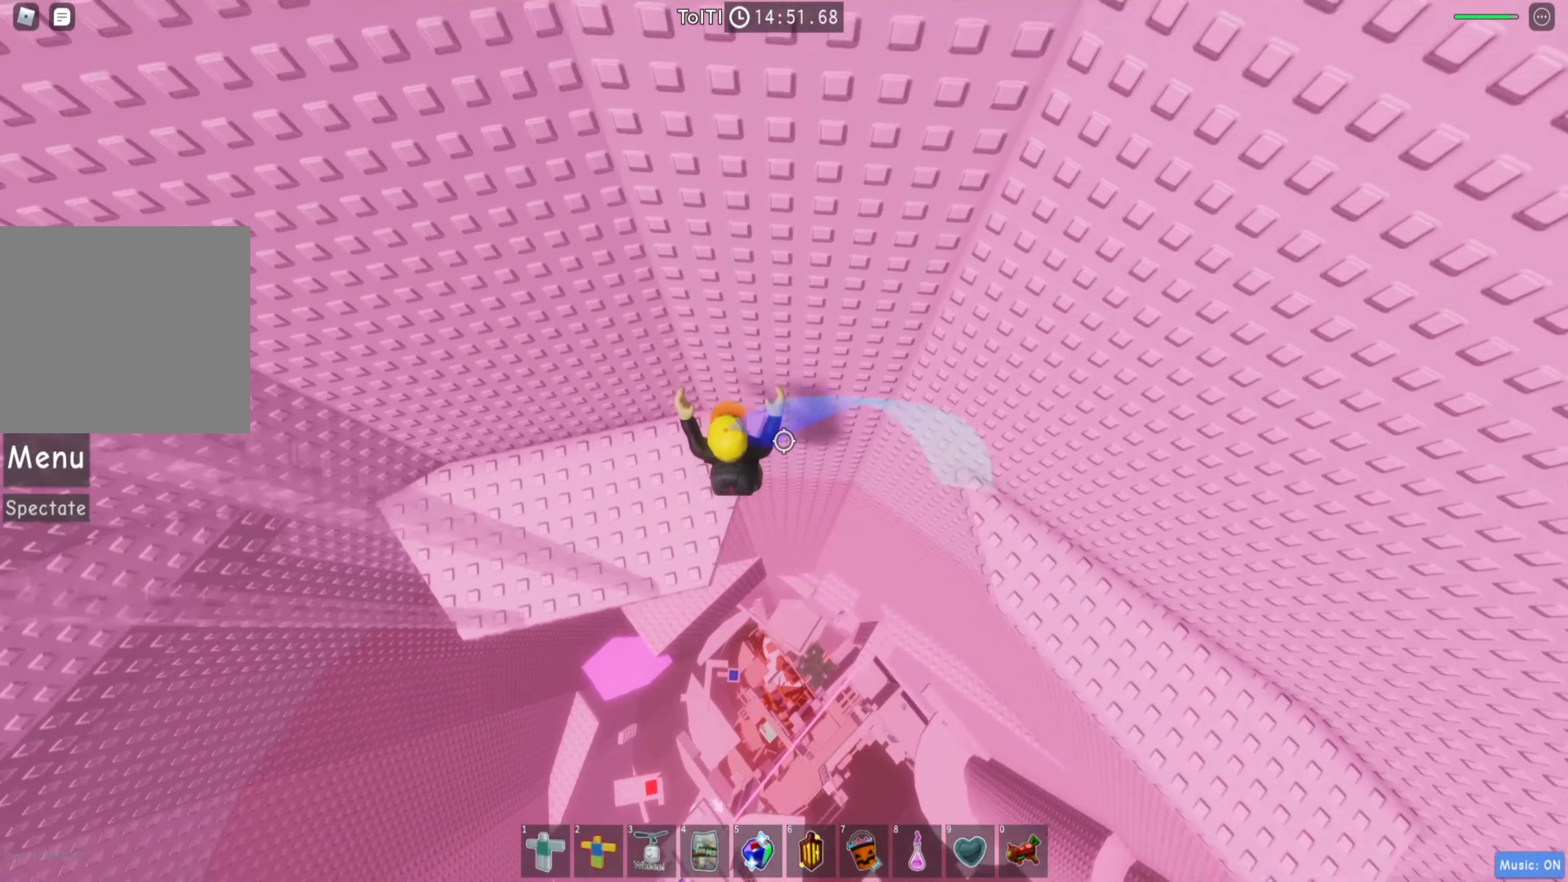
{"keys": ["a"], "events": [[83, "w", "down"], [400, "w", "up"]]}
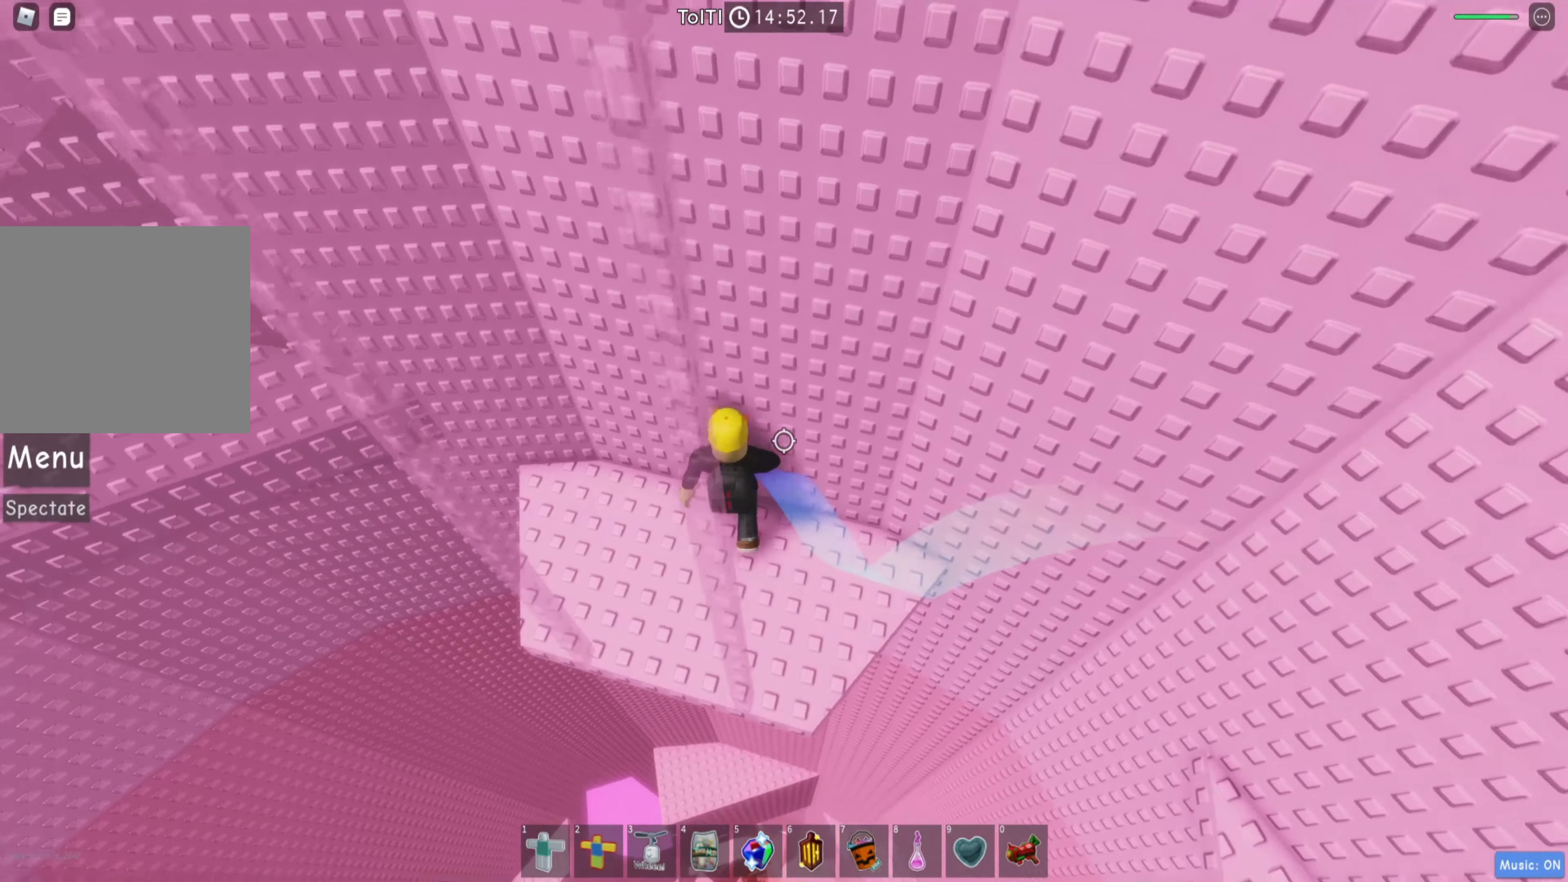
{"keys": [], "events": [[333, "a", "up"], [383, "shift", "down"], [500, "shift", "up"]]}
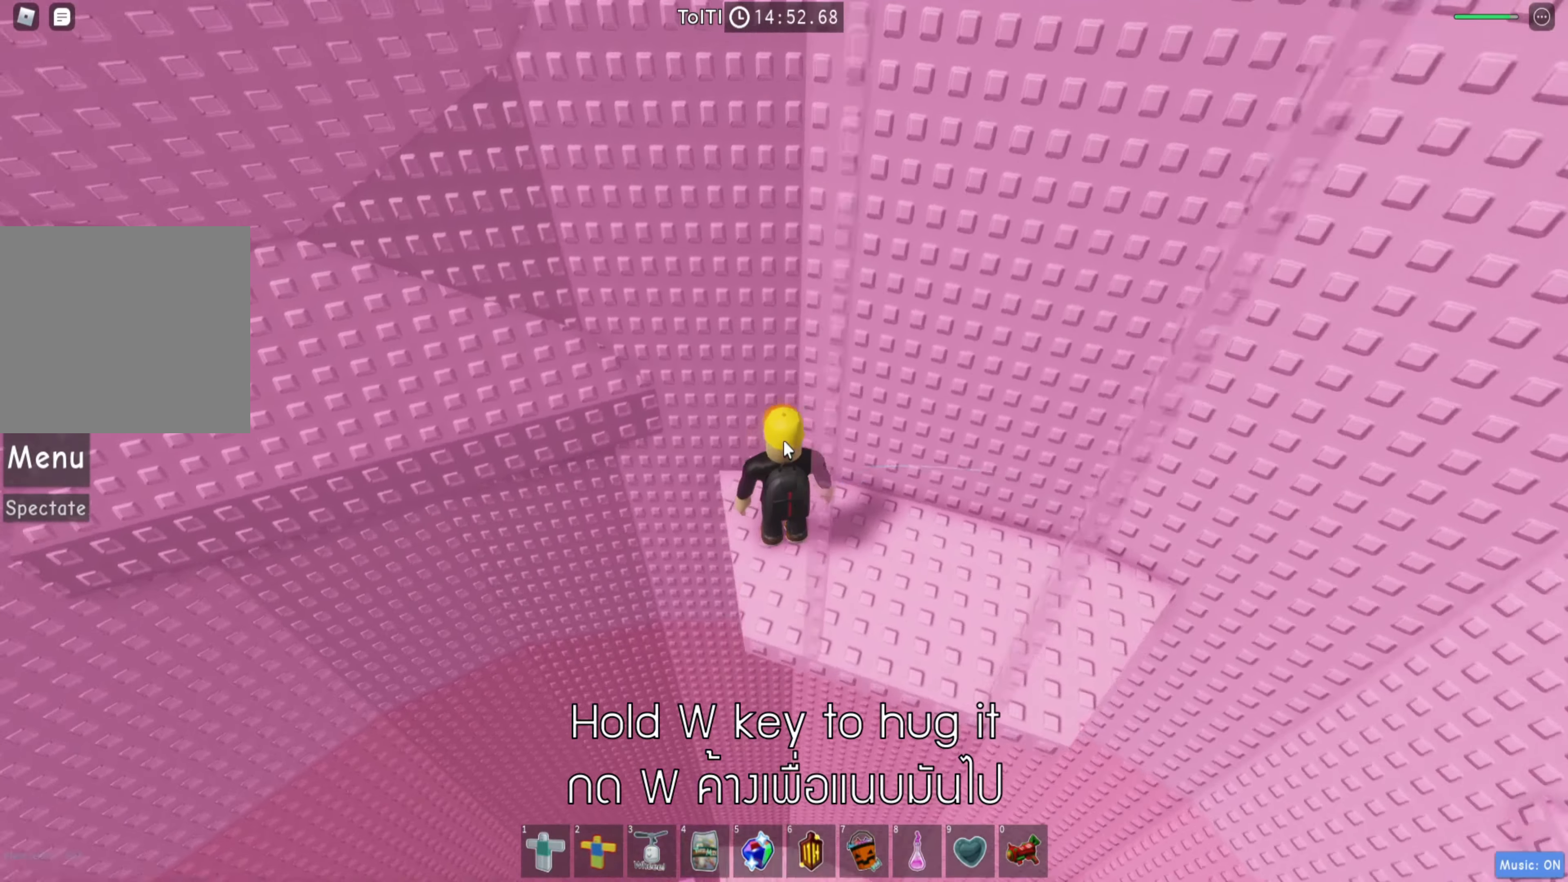
{"keys": [], "events": []}
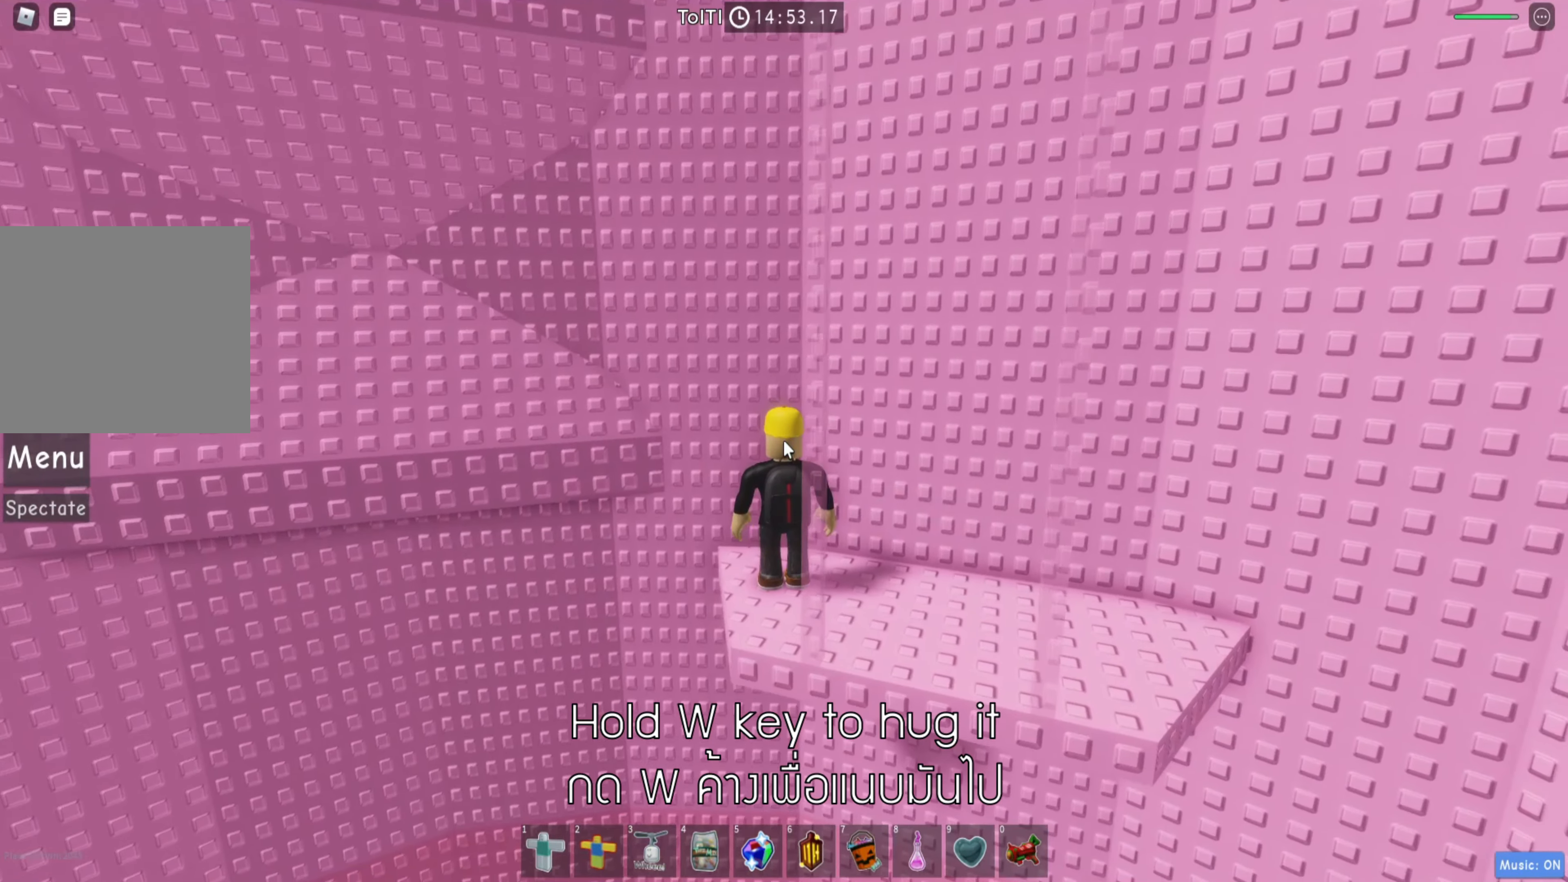
{"keys": ["a"], "events": [[100, "shift", "down"], [250, "shift", "up"], [417, "a", "down"]]}
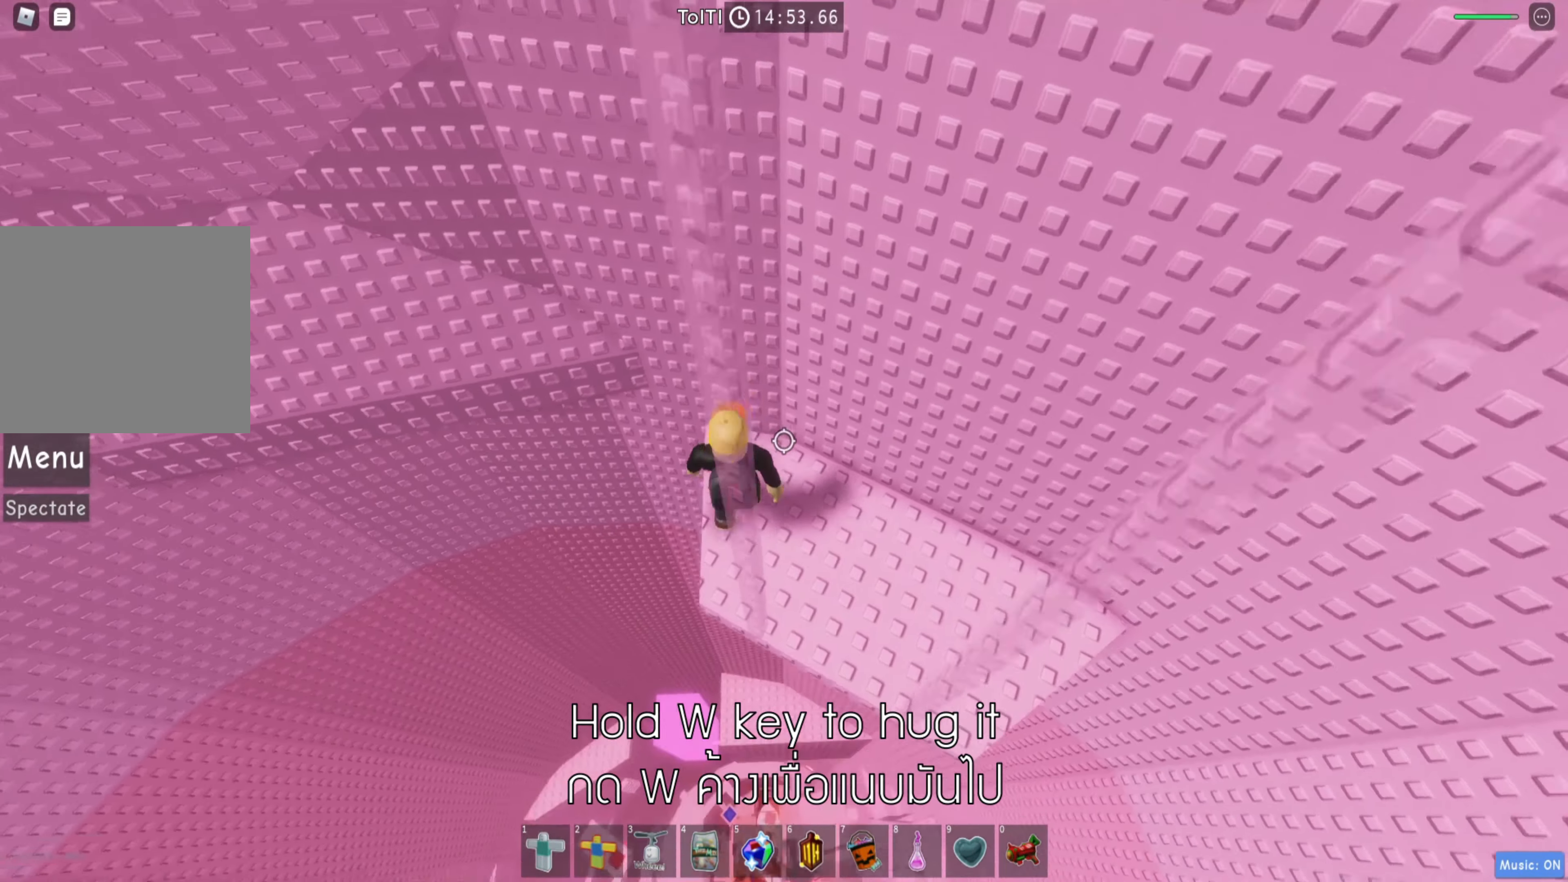
{"keys": ["a", "w"], "events": [[33, "space", "down"], [150, "space", "up"], [183, "w", "down"]]}
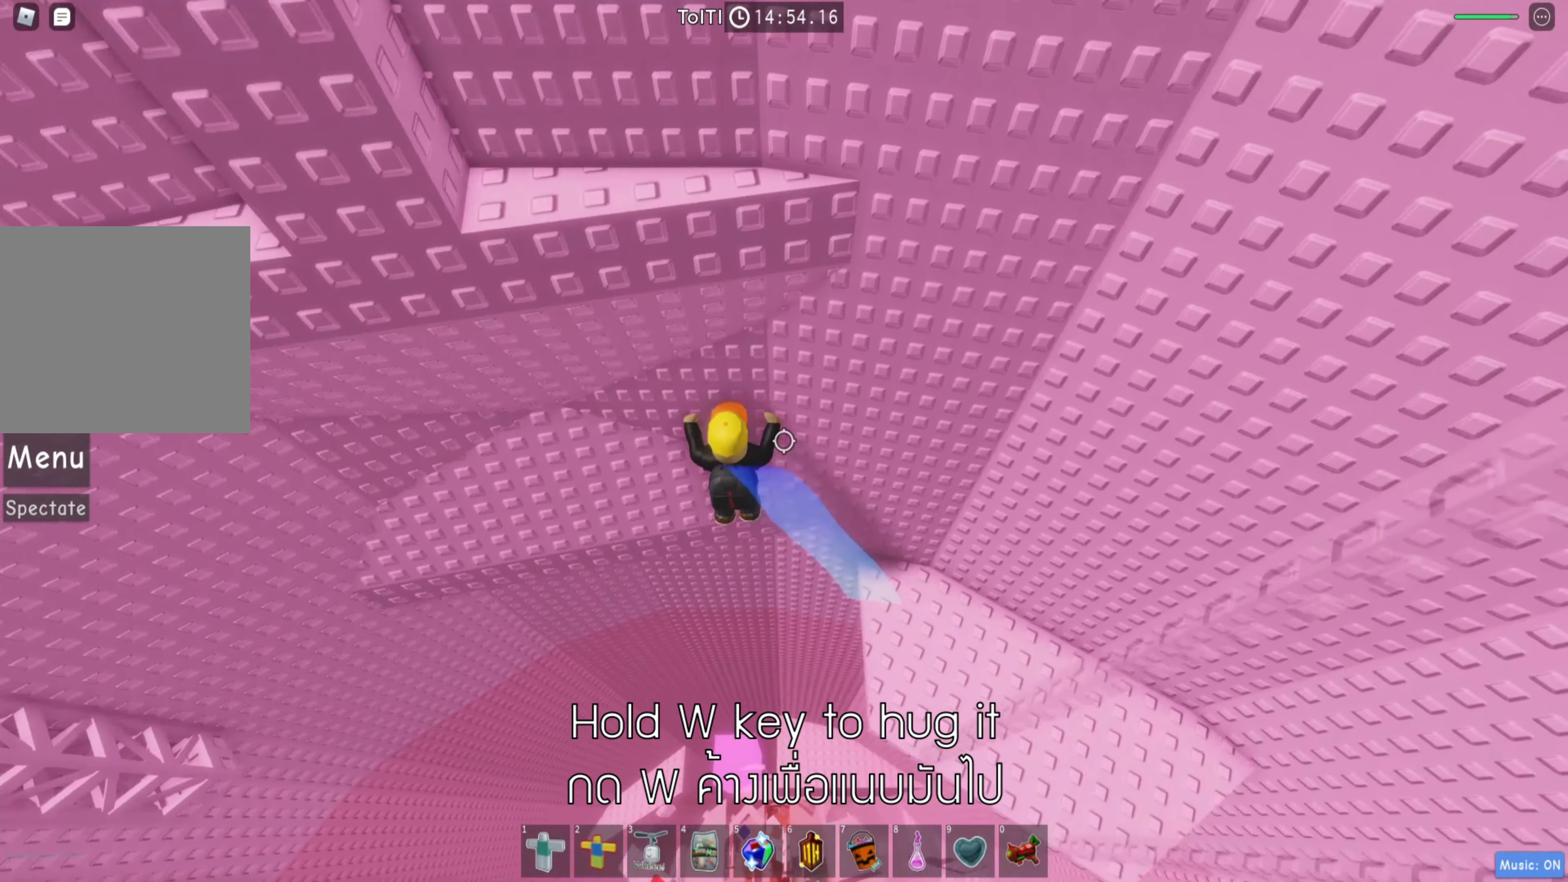
{"keys": ["a", "w"], "events": []}
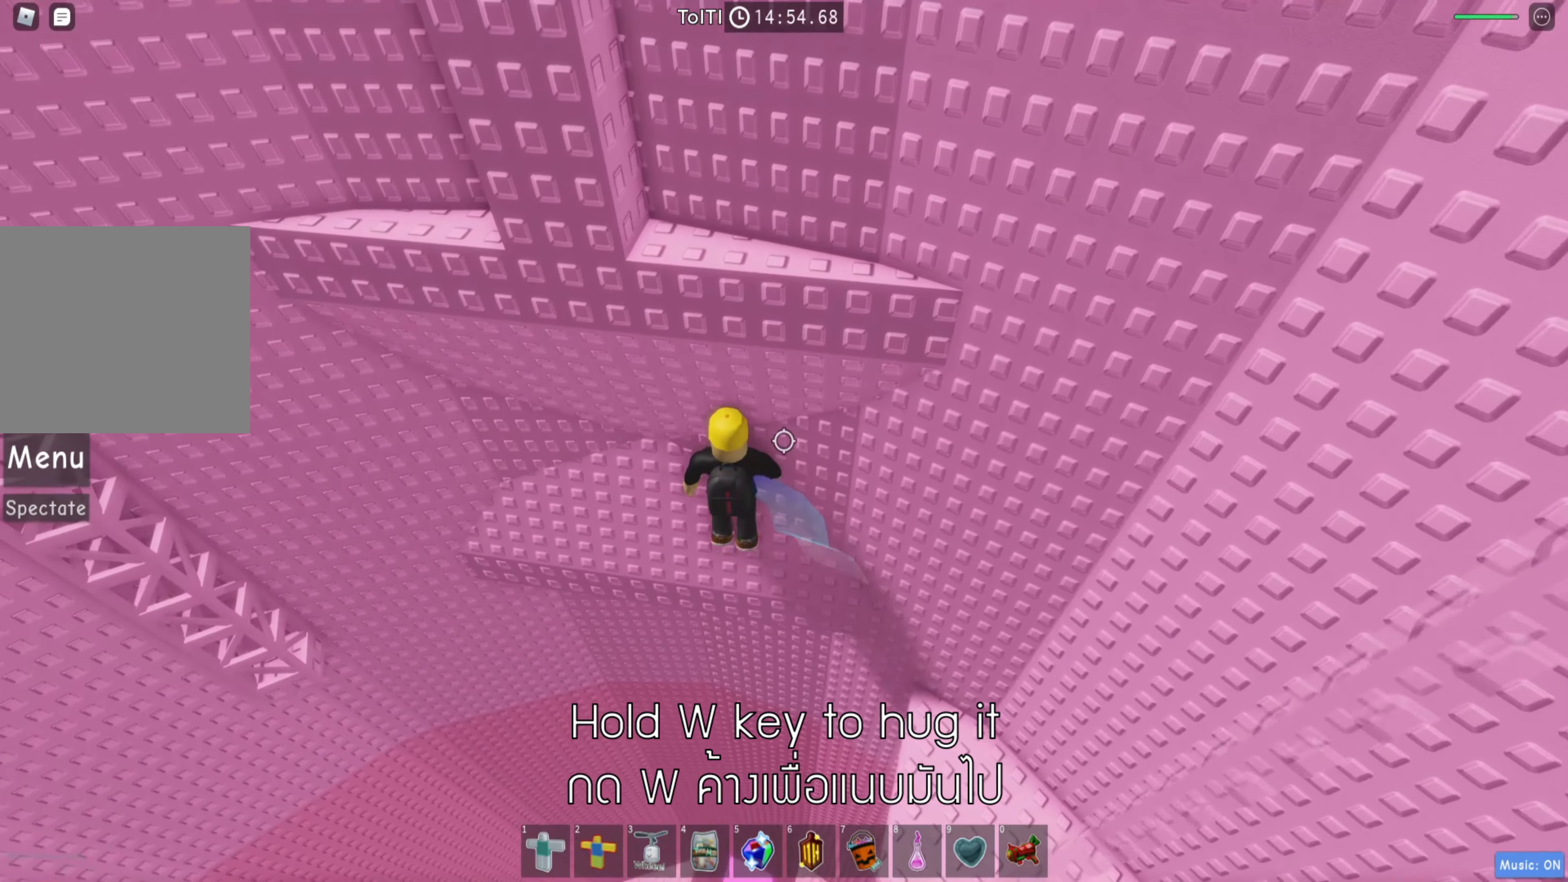
{"keys": ["a", "w"], "events": []}
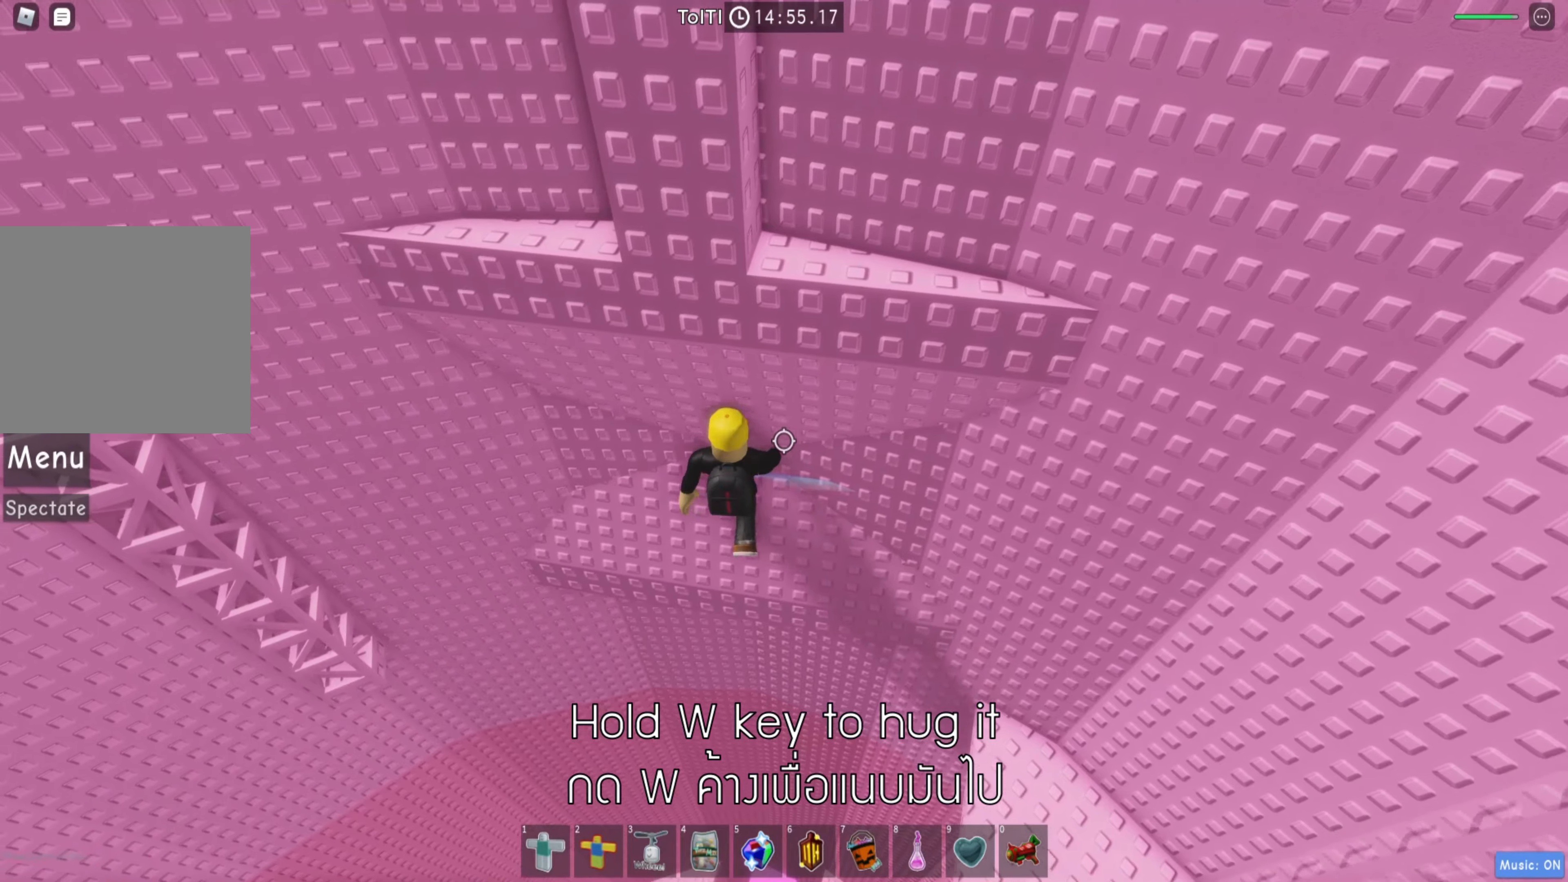
{"keys": ["a", "w"], "events": []}
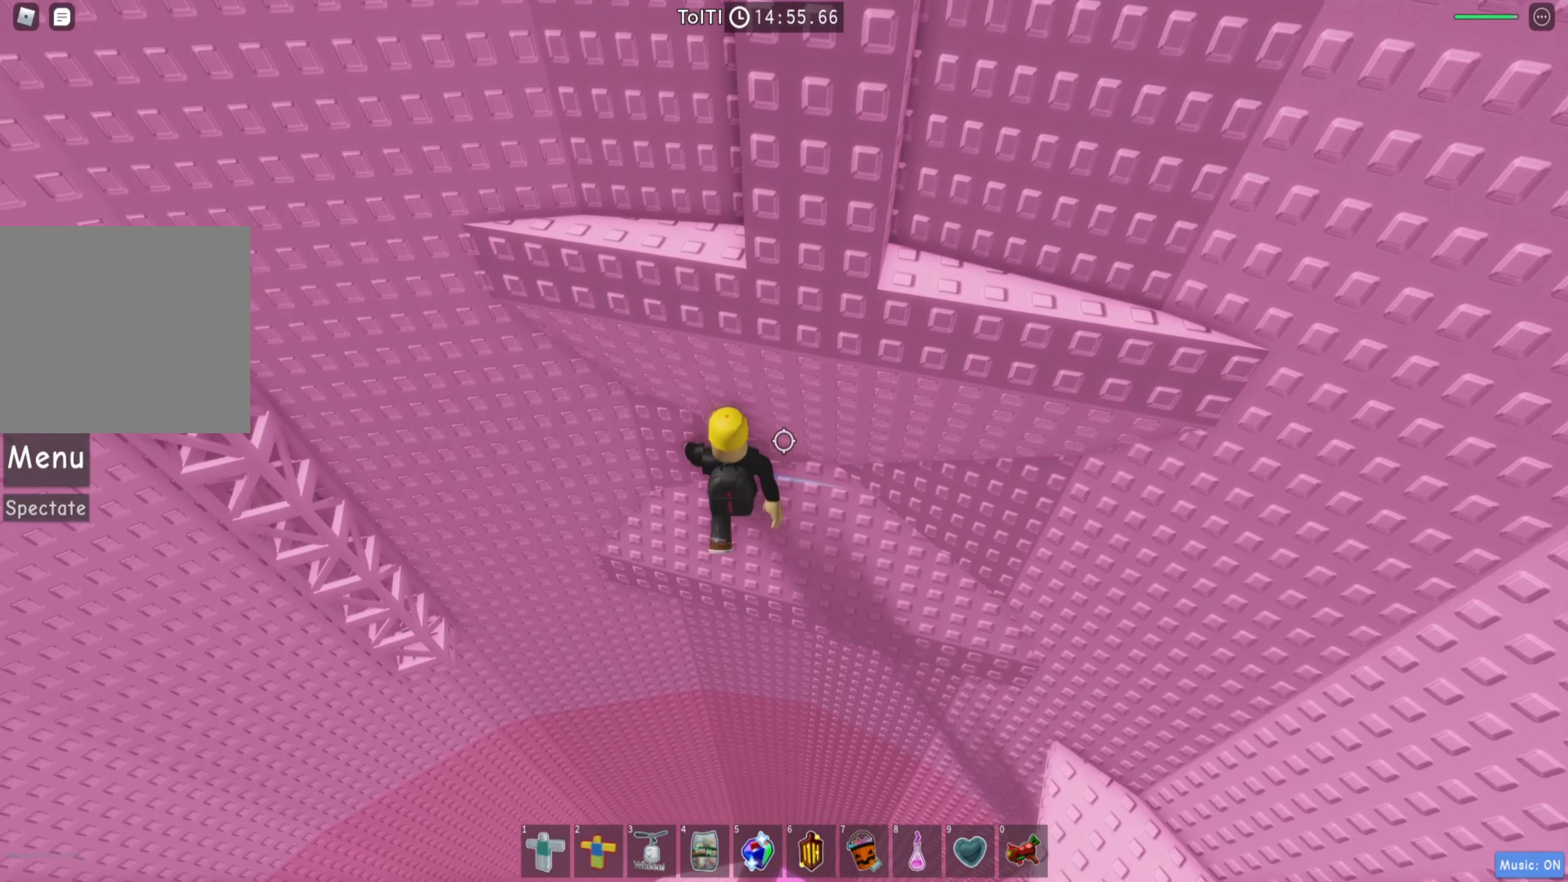
{"keys": [], "events": [[450, "a", "up"], [467, "w", "up"]]}
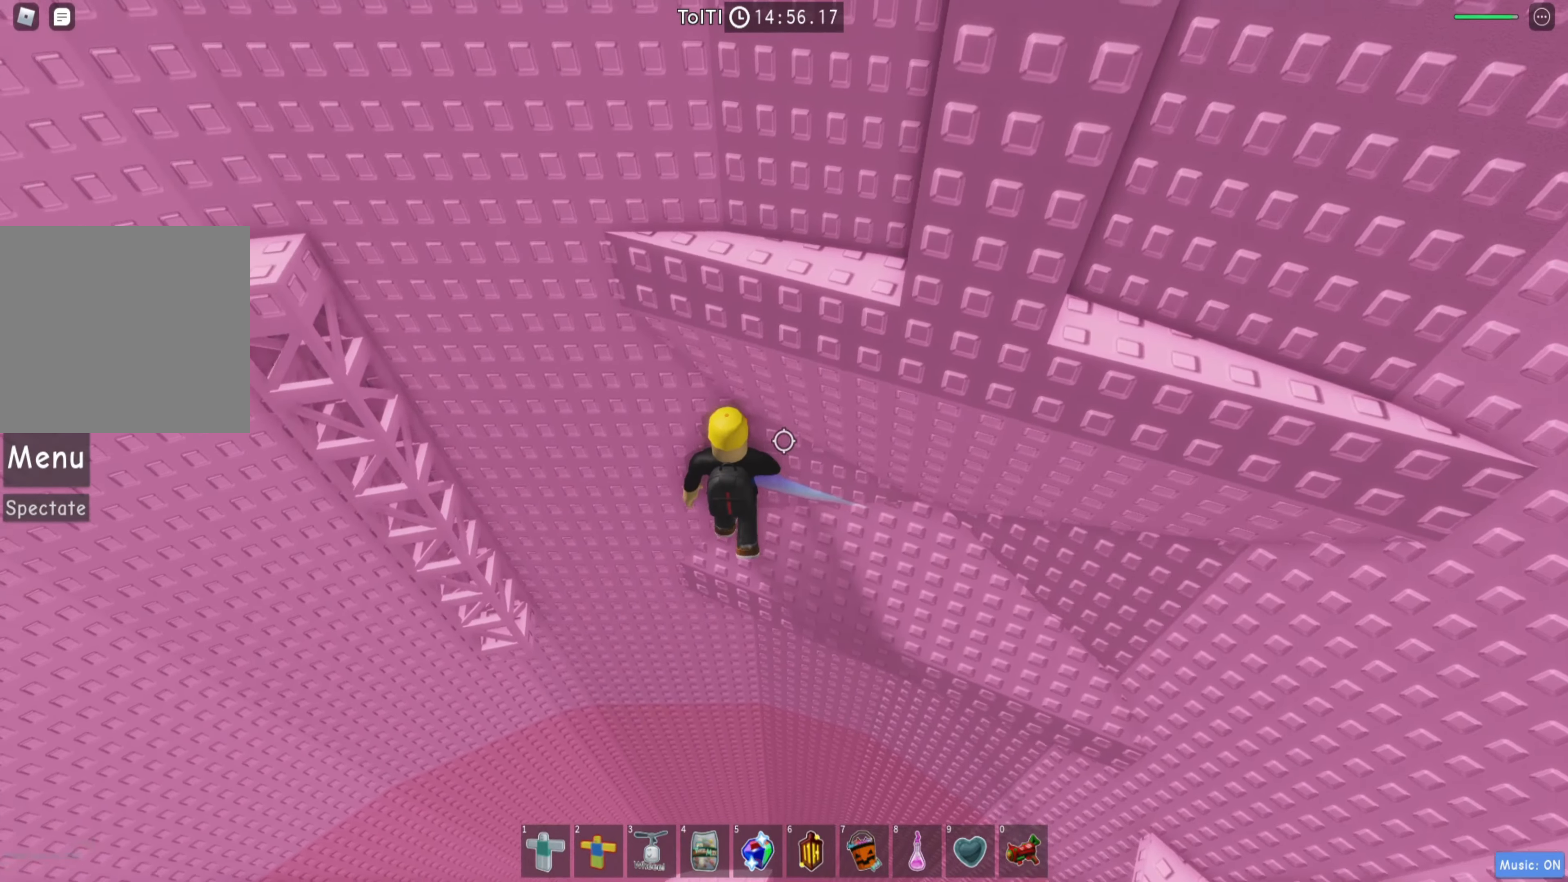
{"keys": [], "events": [[200, "a", "down"], [200, "w", "down"], [317, "a", "up"], [334, "w", "up"]]}
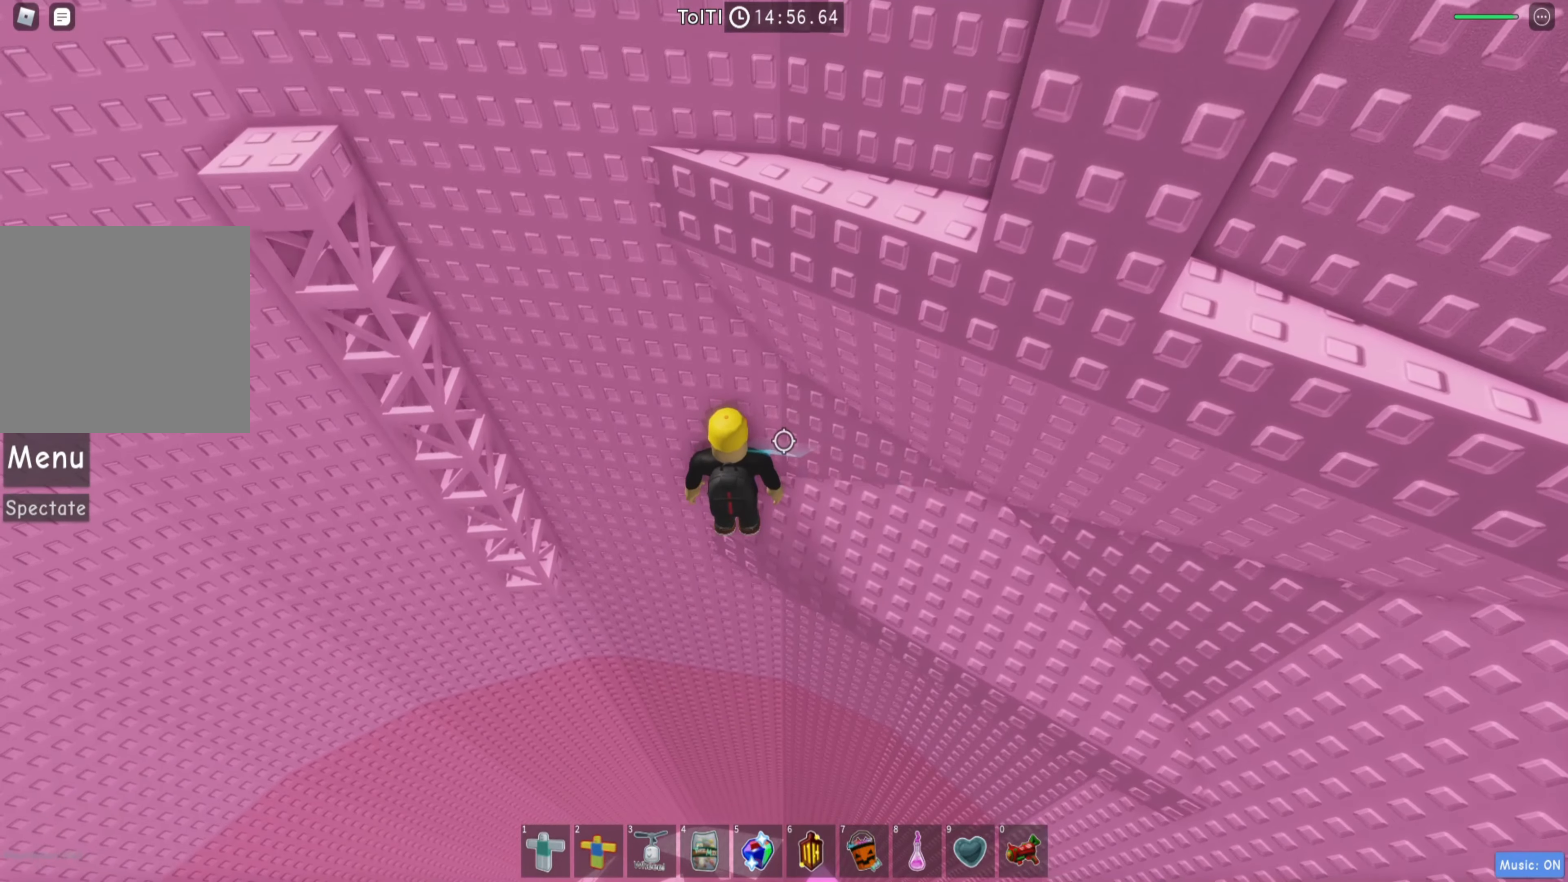
{"keys": [], "events": [[134, "shift", "down"], [284, "shift", "up"]]}
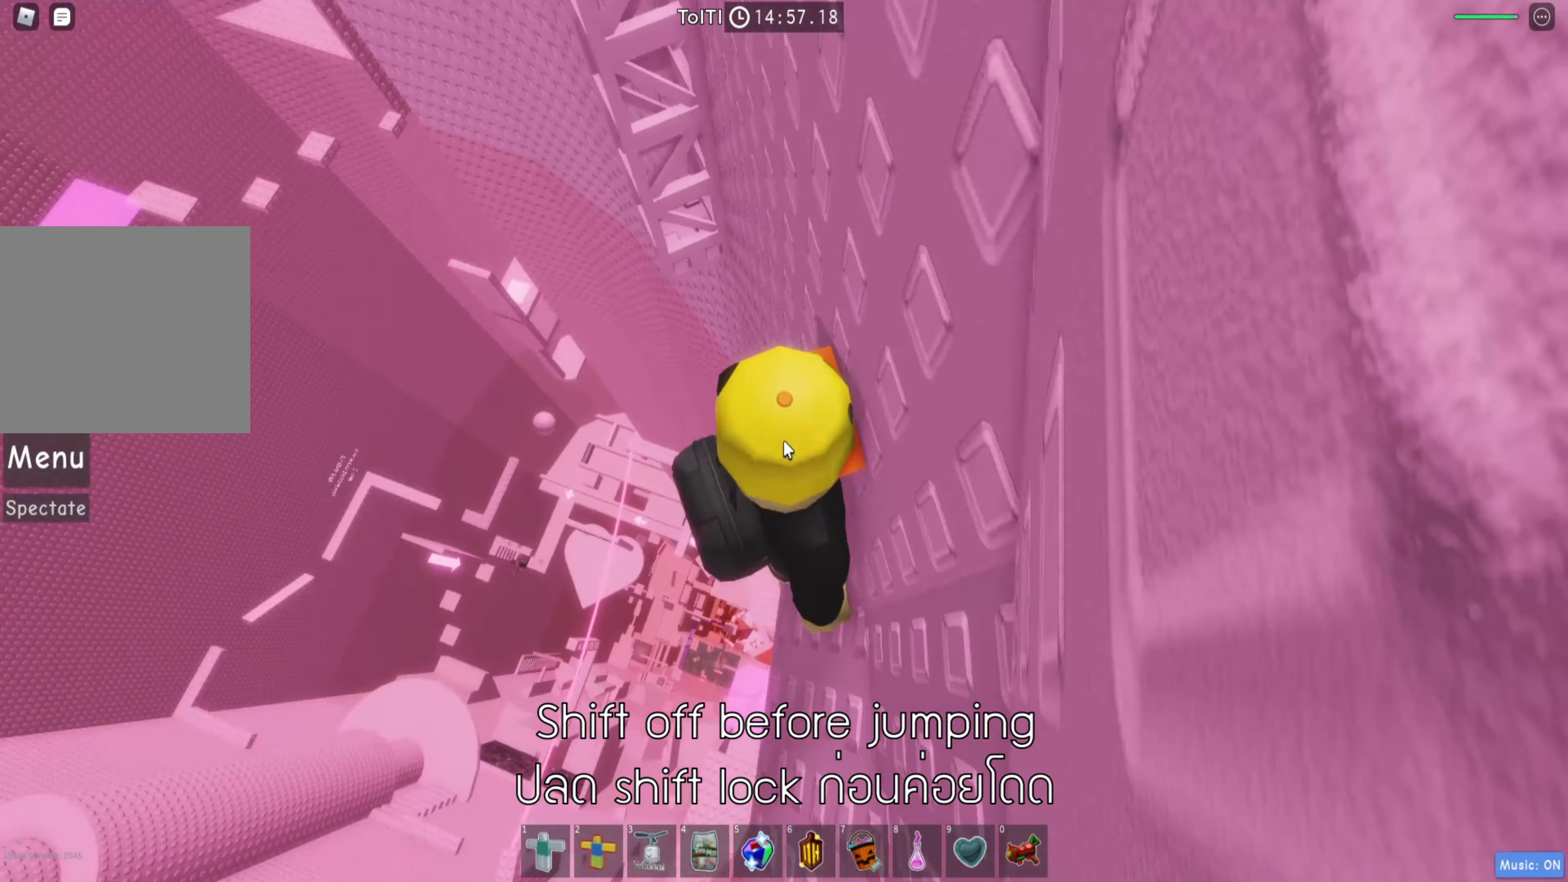
{"keys": ["space", "w"], "events": [[334, "w", "down"], [434, "space", "down"]]}
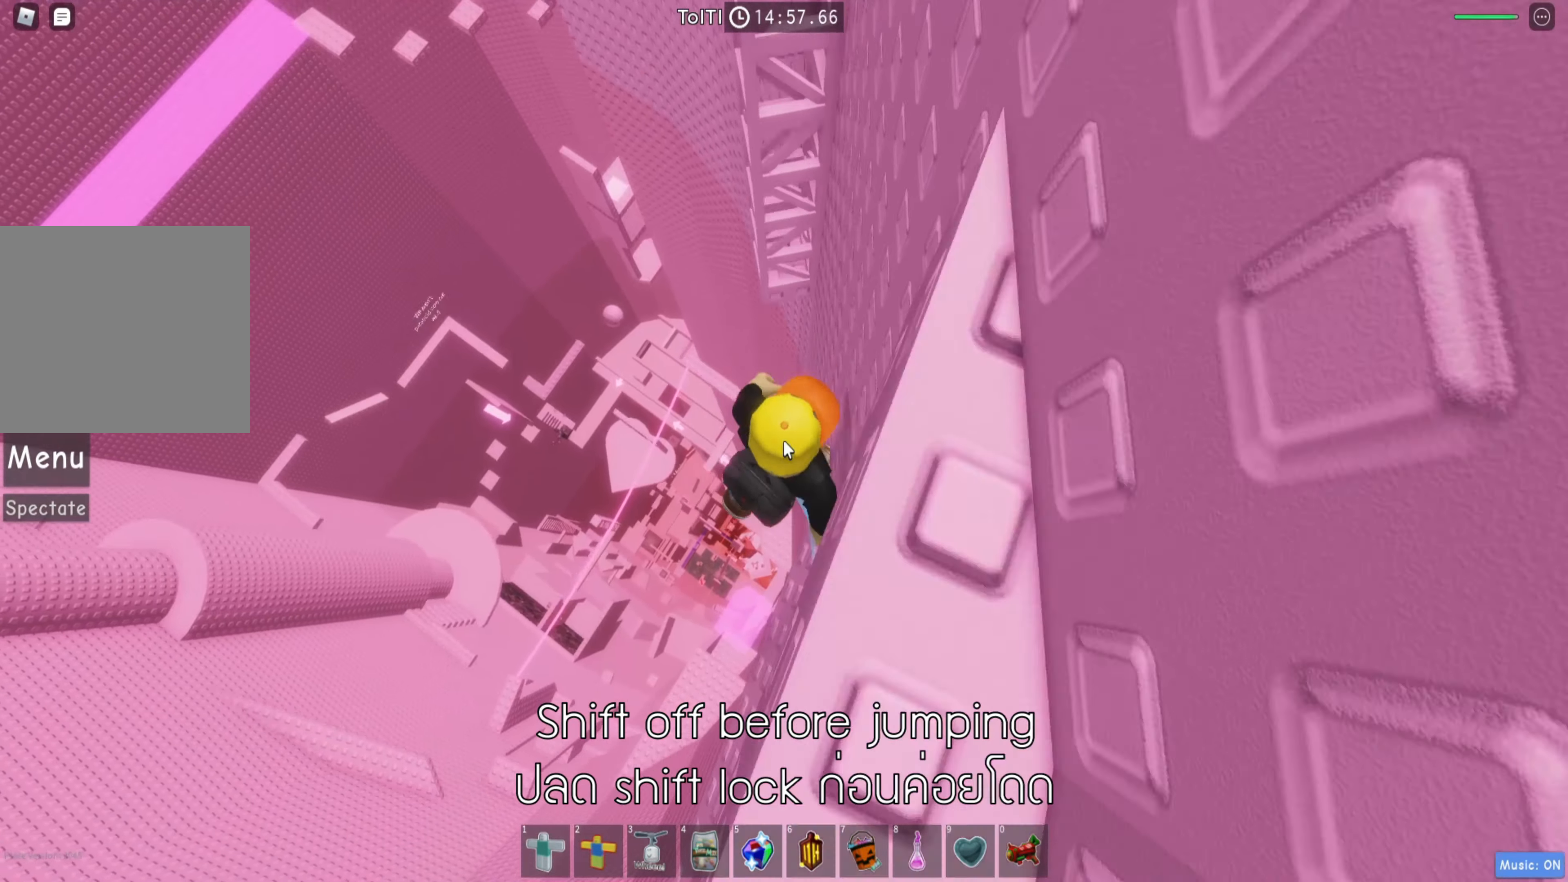
{"keys": ["w"], "events": [[84, "space", "up"]]}
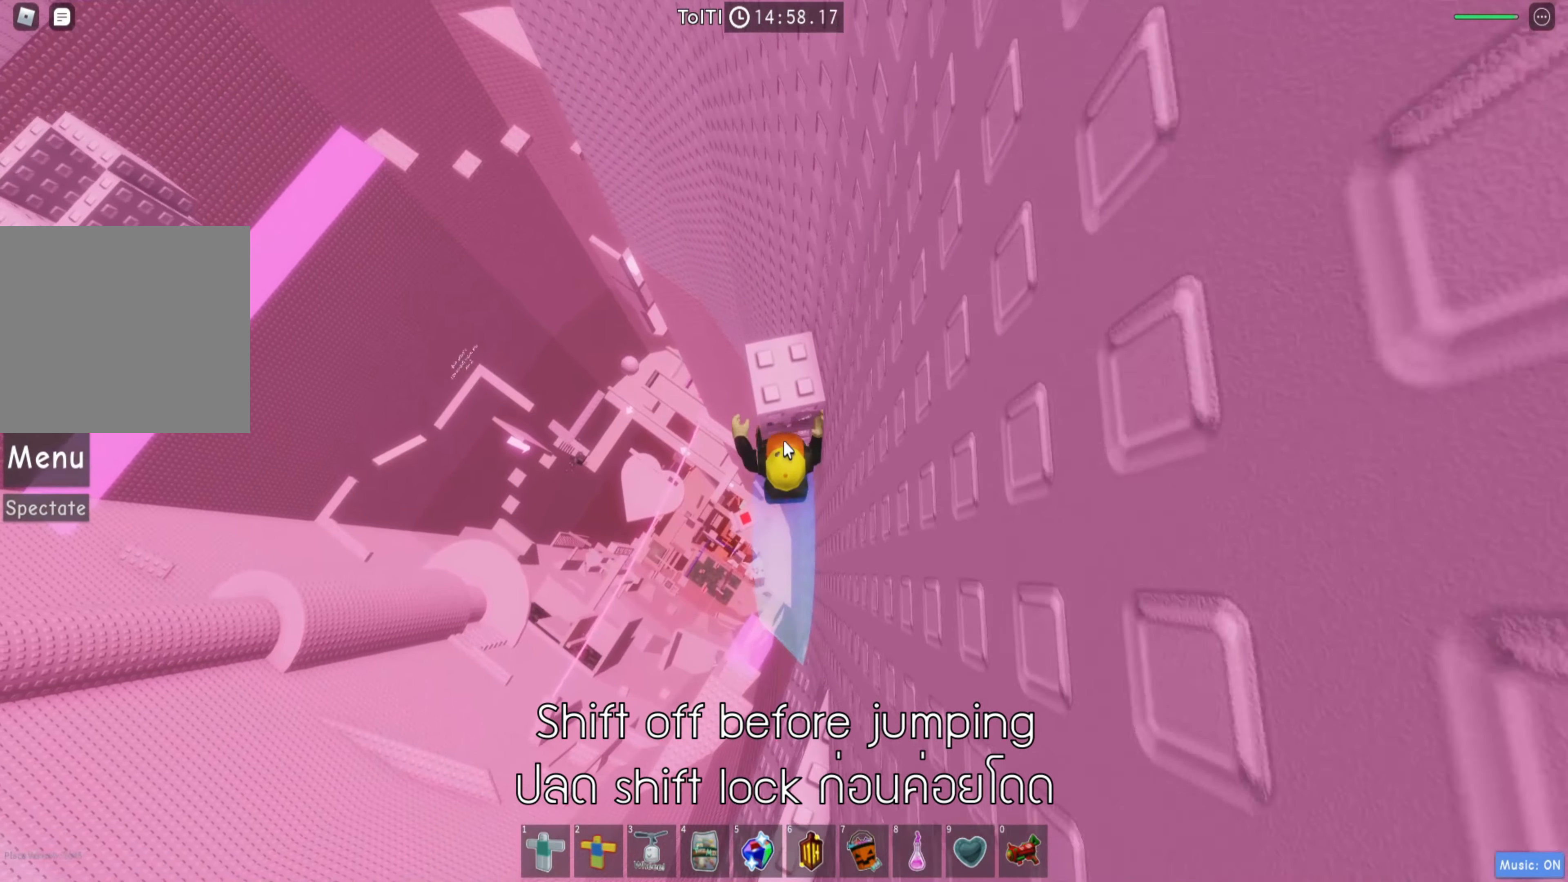
{"keys": [], "events": [[167, "w", "up"], [300, "w", "down"], [417, "w", "up"]]}
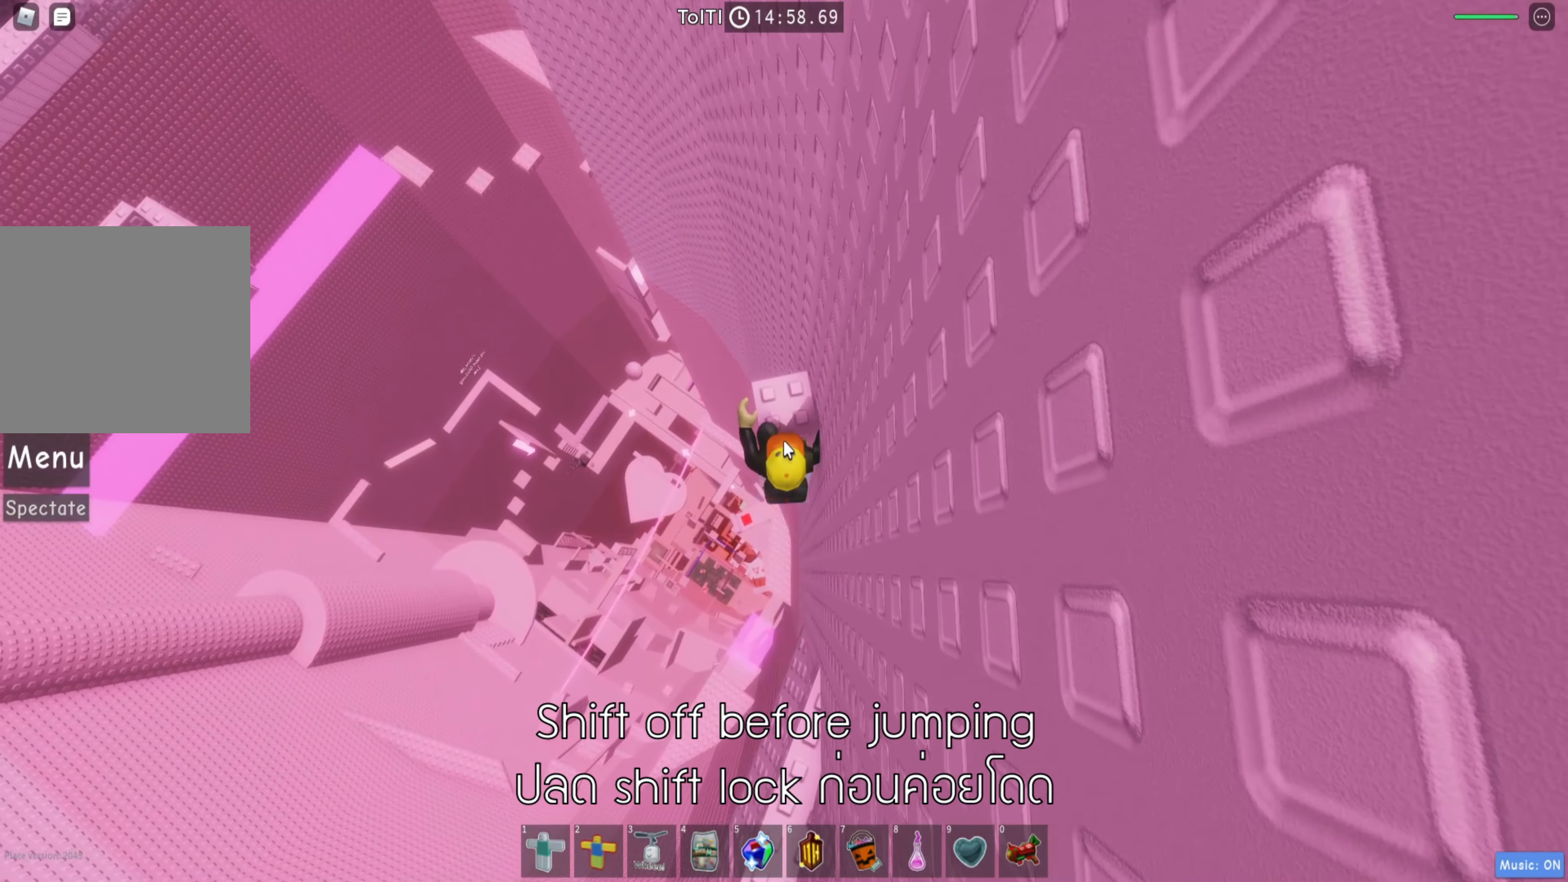
{"keys": [], "events": [[50, "w", "down"], [134, "w", "up"], [284, "w", "down"], [384, "w", "up"]]}
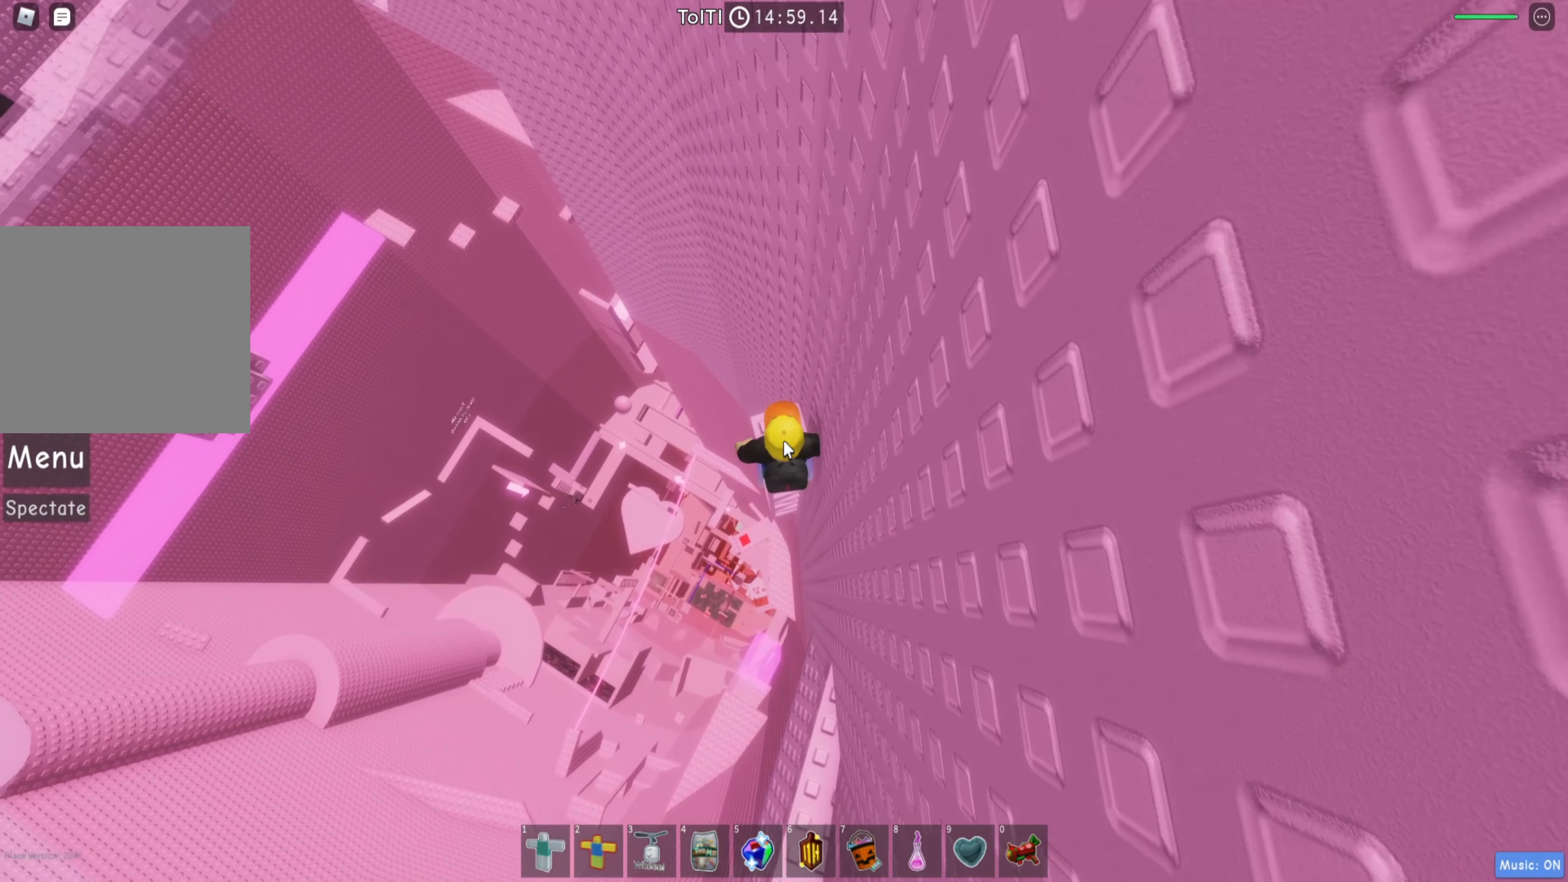
{"keys": [], "events": [[100, "w", "down"], [184, "w", "up"], [300, "shift", "down"], [417, "shift", "up"]]}